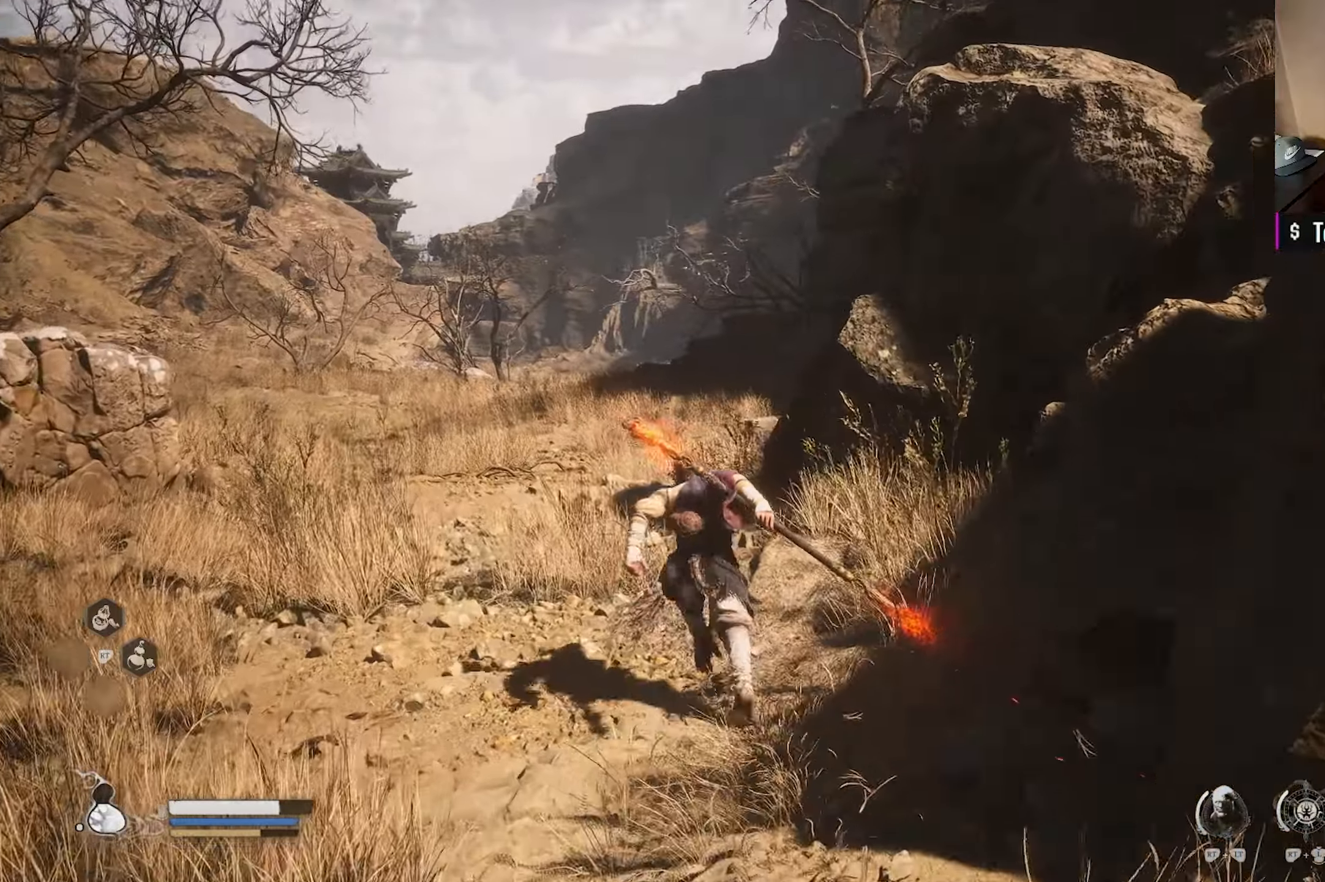
Gameplay with a controller (Xbox layout); each line is a JSON object with the inputs held at the frame after it. "events" lists button and stick changes between this image and that frame as [ms after this image, input, new state], when the widget could be followed in between.
{"buttons": [], "left_stick": "up", "right_stick": "right", "events": [[133, "right_stick", "center"], [417, "right_stick", "right"]]}
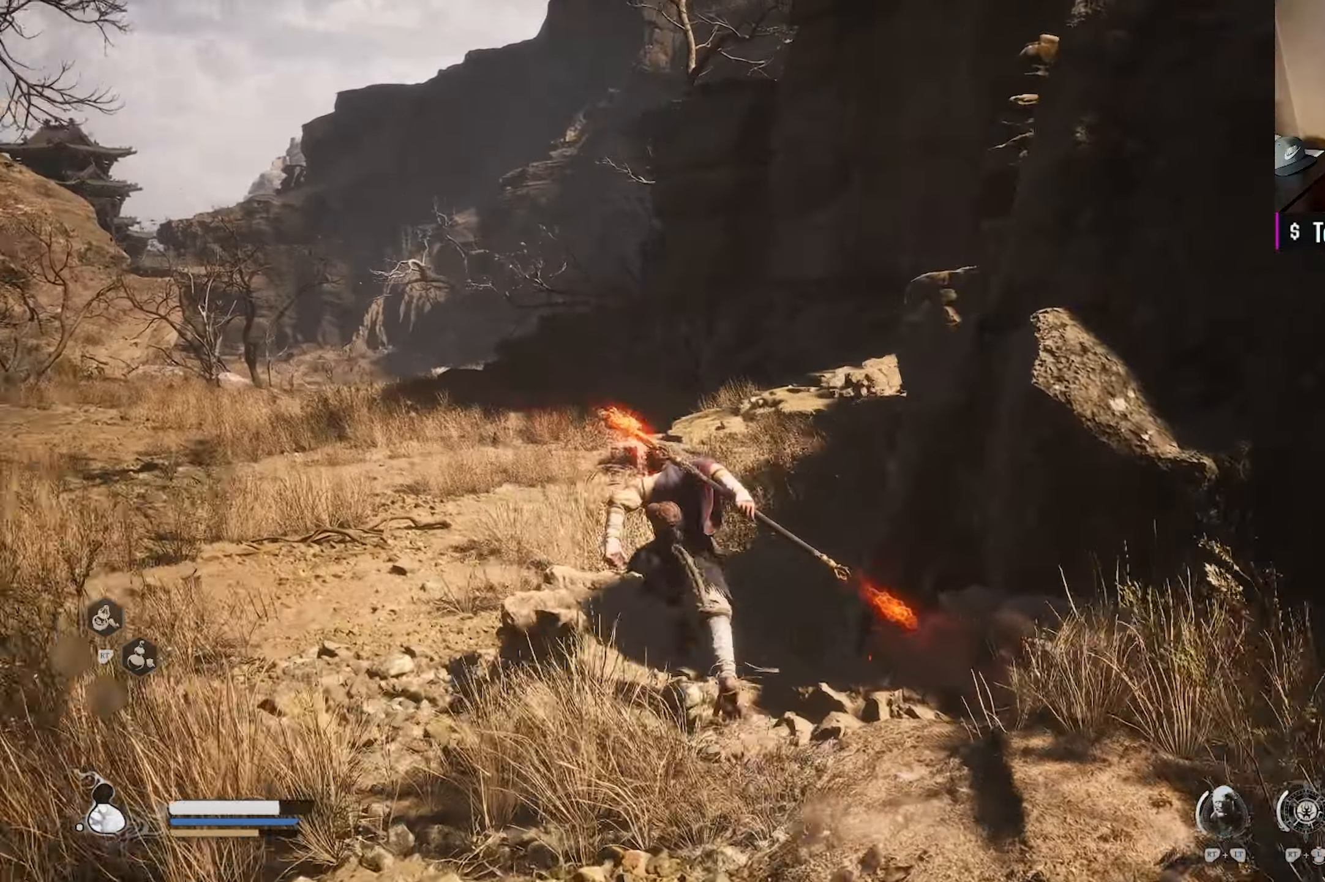
{"buttons": [], "left_stick": "up", "right_stick": "center", "events": [[117, "right_stick", "center"]]}
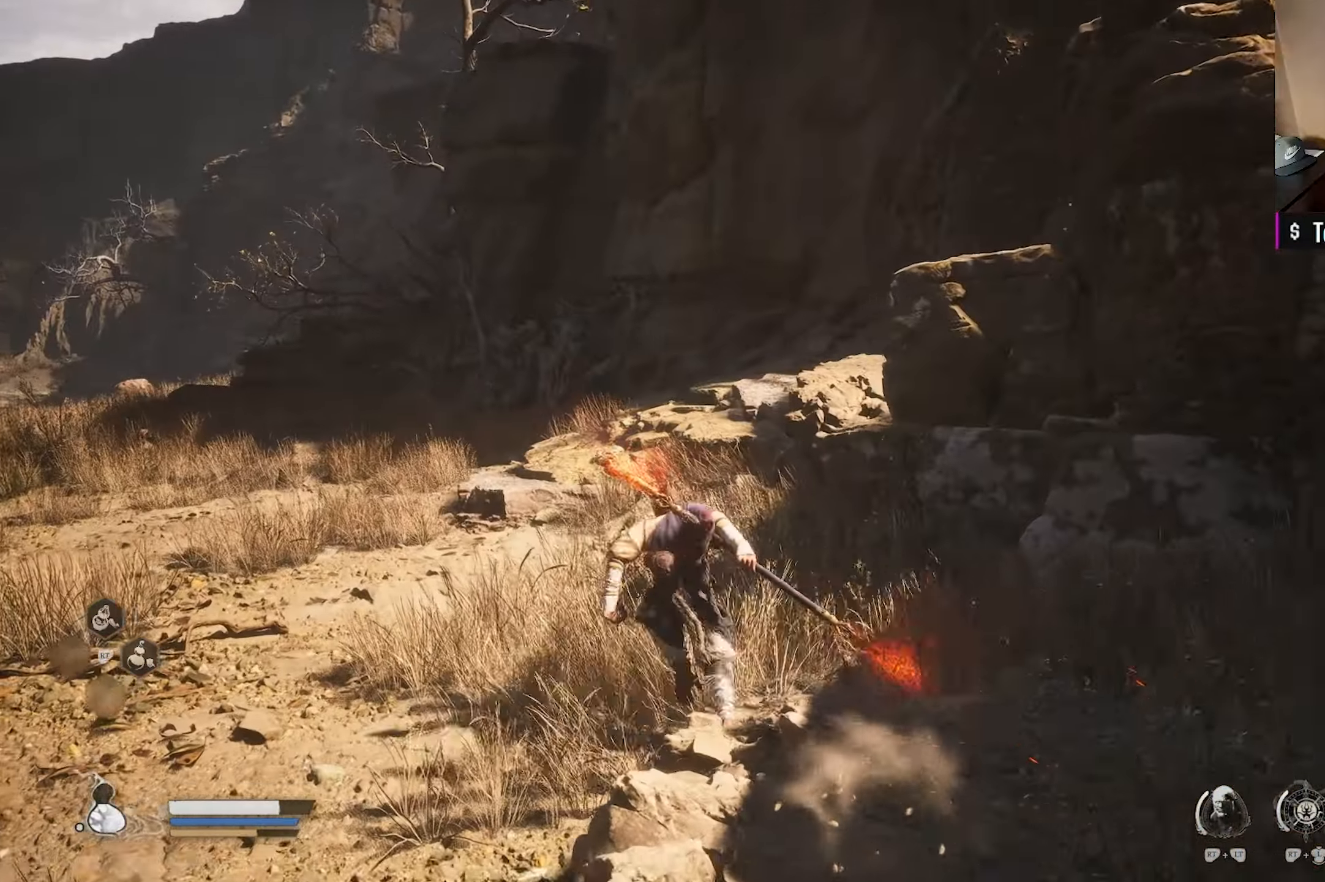
{"buttons": [], "left_stick": "up", "right_stick": "center", "events": [[17, "right_stick", "right"], [167, "right_stick", "center"]]}
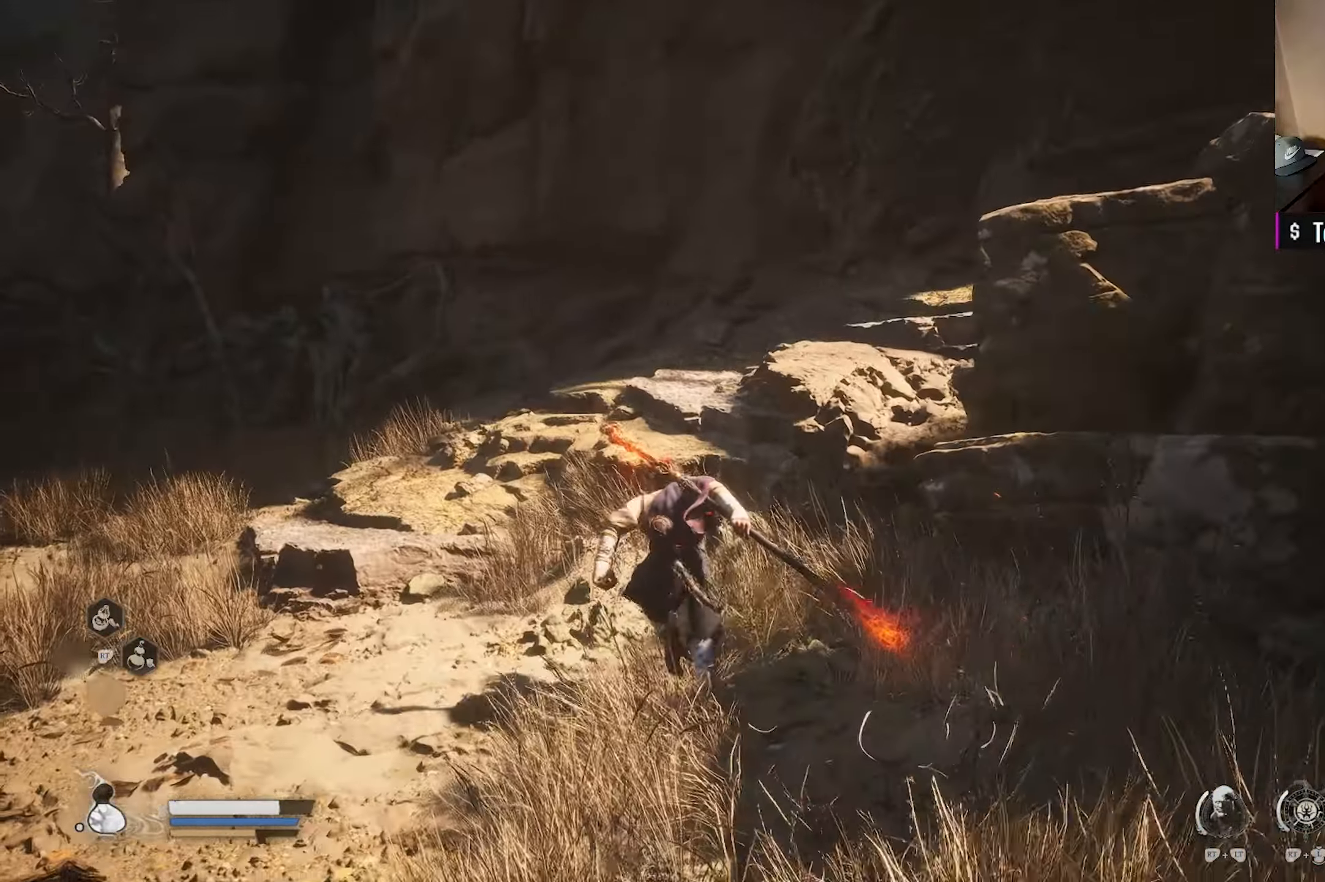
{"buttons": [], "left_stick": "up-right", "right_stick": "right", "events": [[50, "A", "down"], [50, "left_stick", "up-right"], [150, "A", "up"], [317, "right_stick", "right"]]}
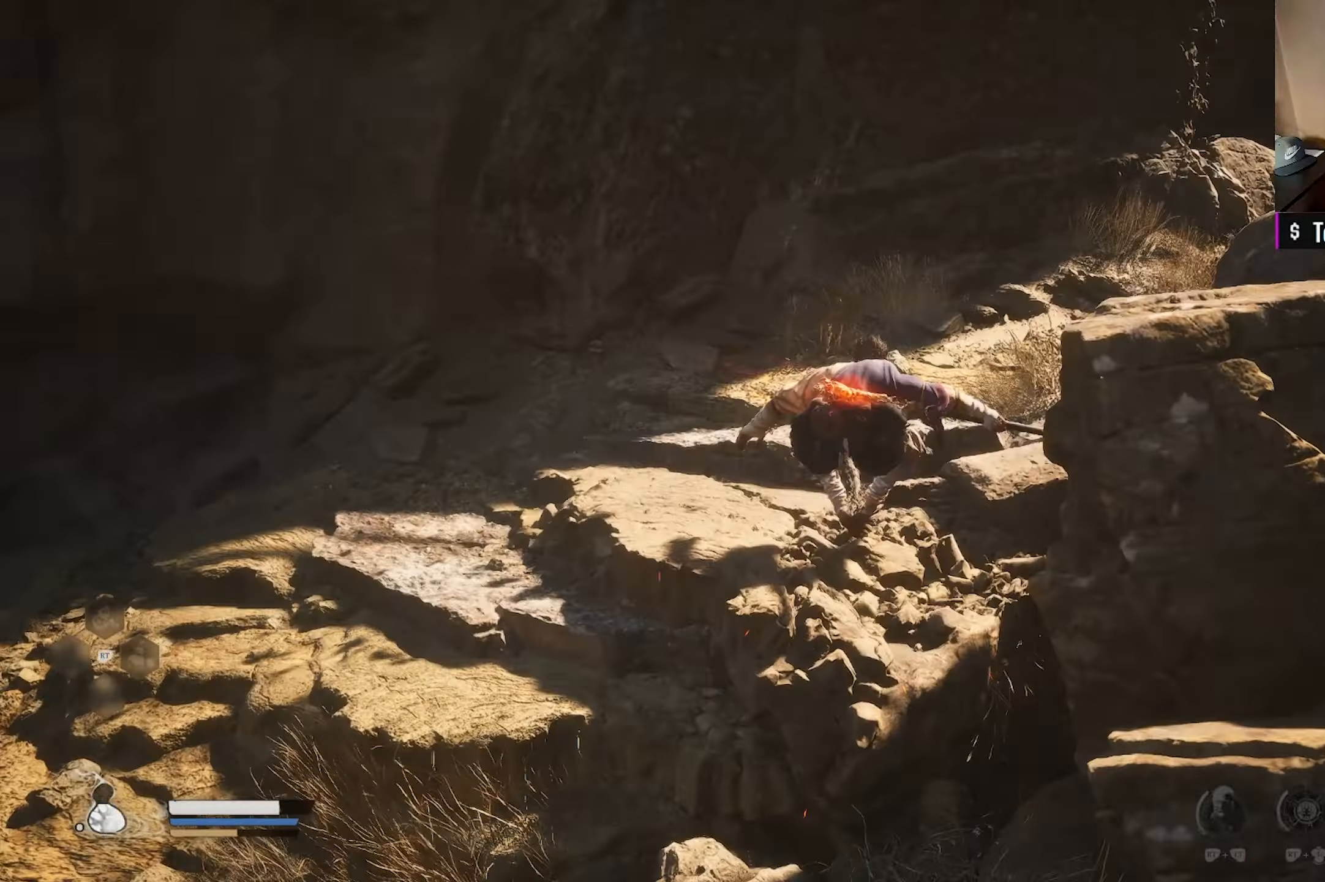
{"buttons": [], "left_stick": "up-right", "right_stick": "center", "events": [[133, "right_stick", "center"], [200, "right_stick", "right"], [450, "right_stick", "center"]]}
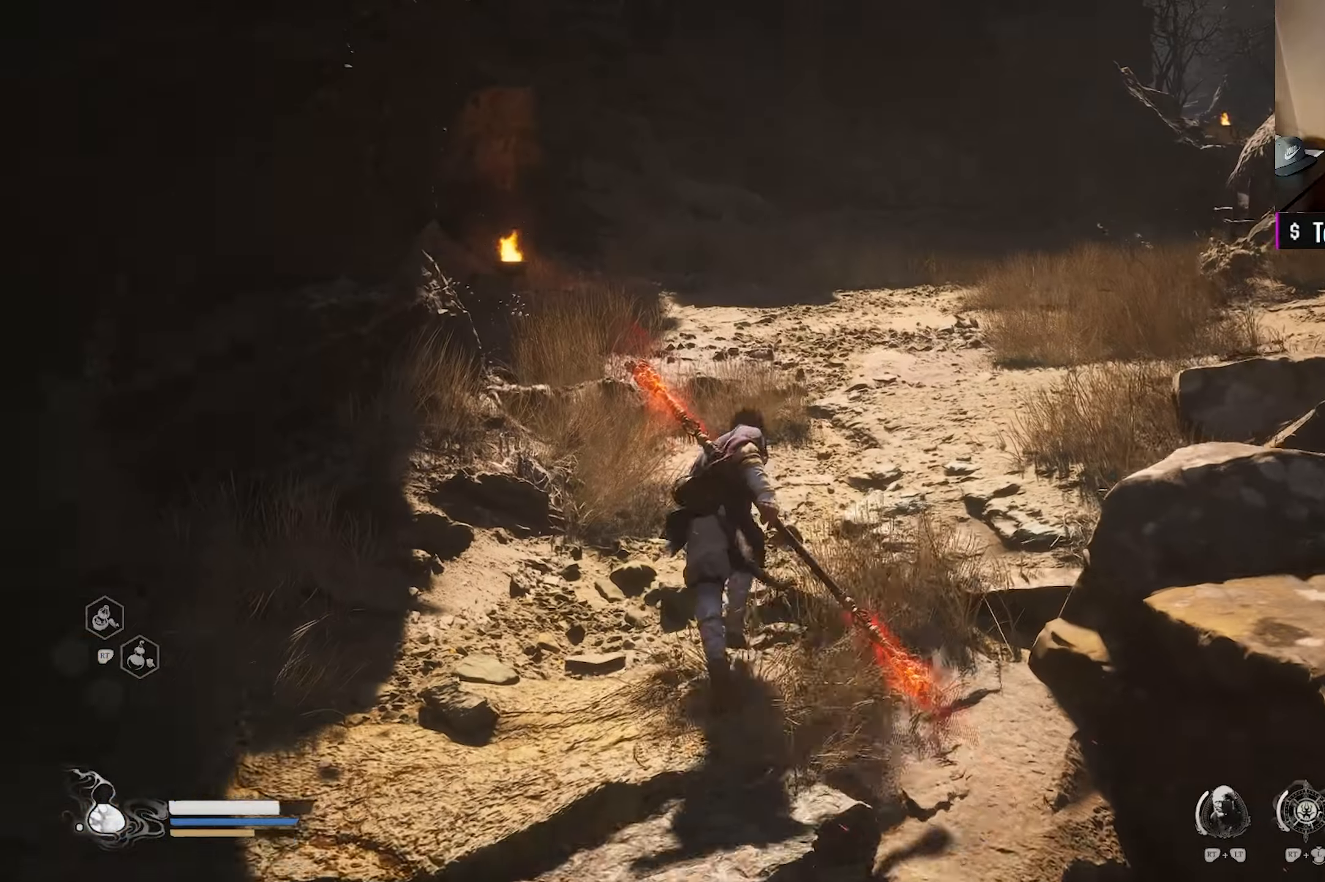
{"buttons": [], "left_stick": "up-right", "right_stick": "left", "events": [[117, "right_stick", "up-right"], [233, "right_stick", "center"], [483, "right_stick", "left"]]}
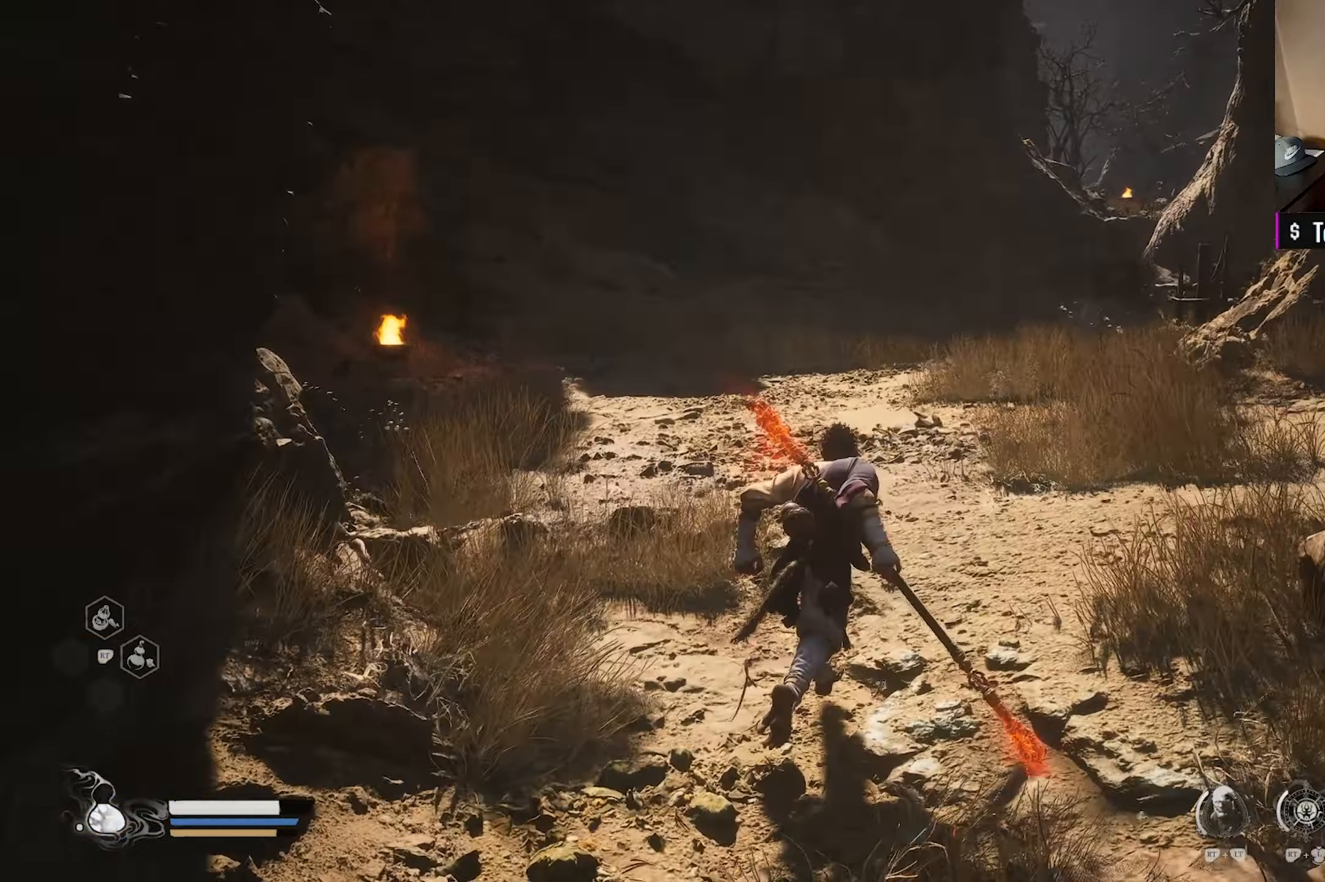
{"buttons": [], "left_stick": "up-right", "right_stick": "left", "events": [[200, "right_stick", "center"], [400, "right_stick", "left"]]}
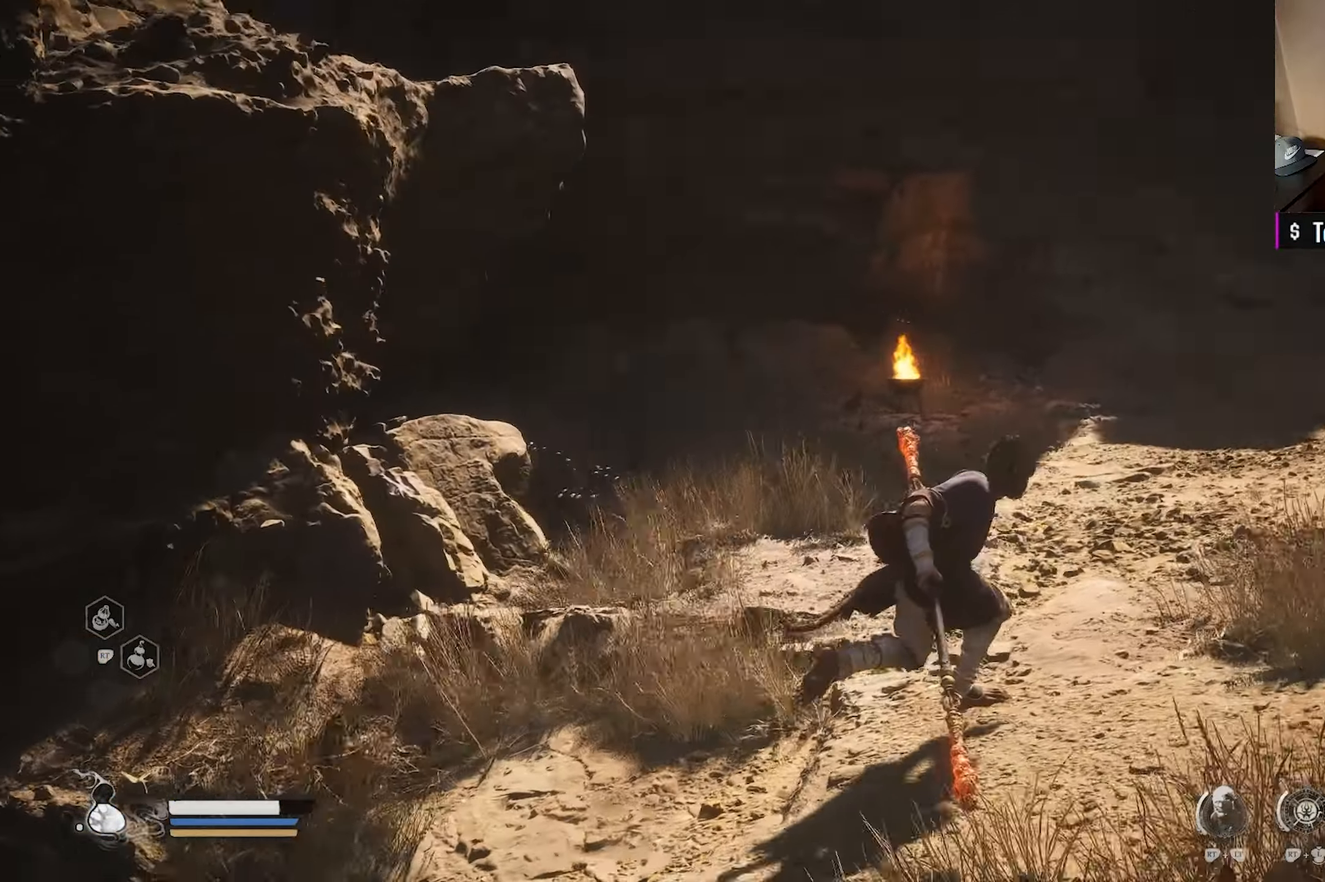
{"buttons": [], "left_stick": "up", "right_stick": "center", "events": [[67, "right_stick", "center"], [217, "right_stick", "right"], [450, "left_stick", "up"], [483, "right_stick", "center"]]}
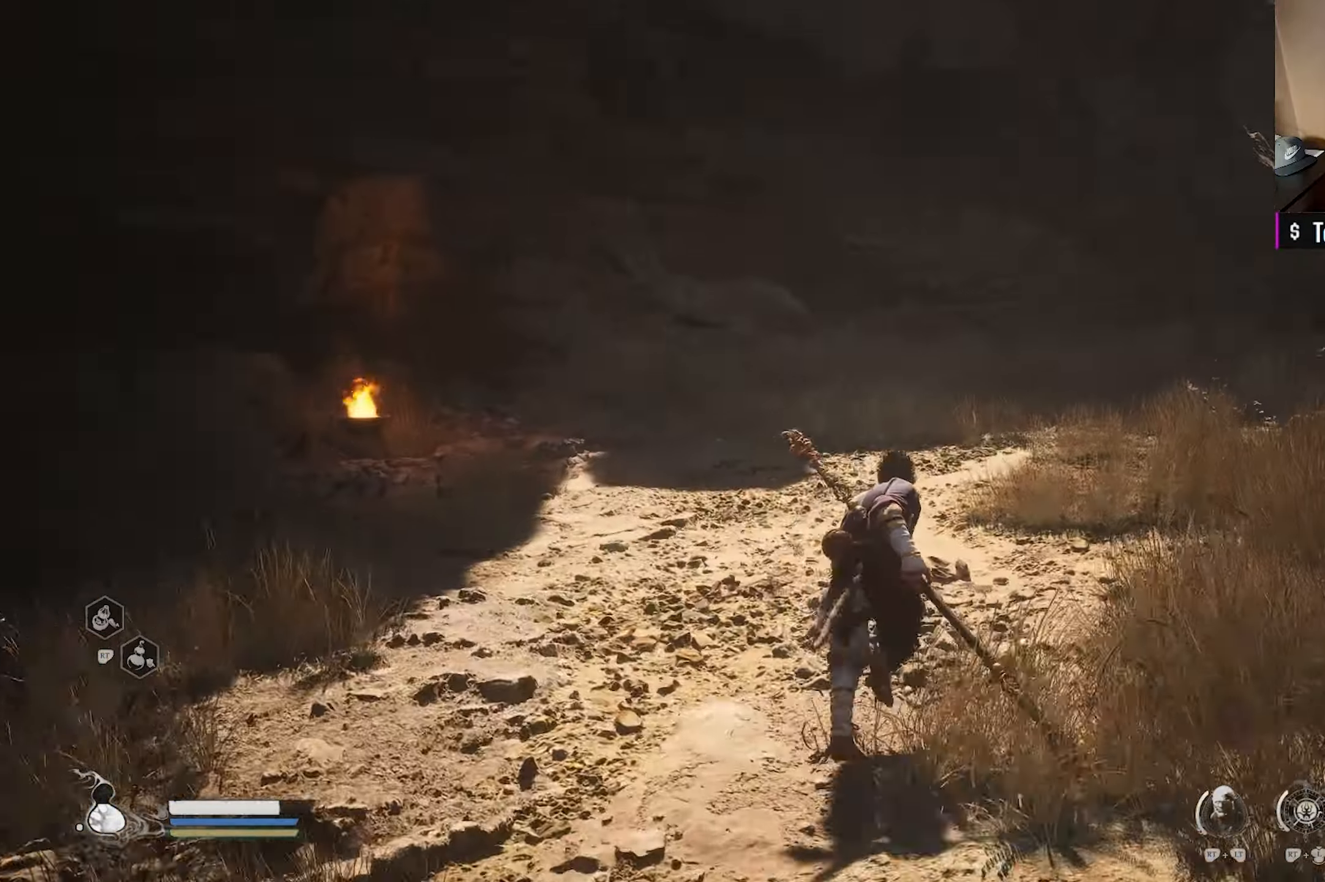
{"buttons": [], "left_stick": "up", "right_stick": "center", "events": [[317, "right_stick", "right"], [433, "right_stick", "center"]]}
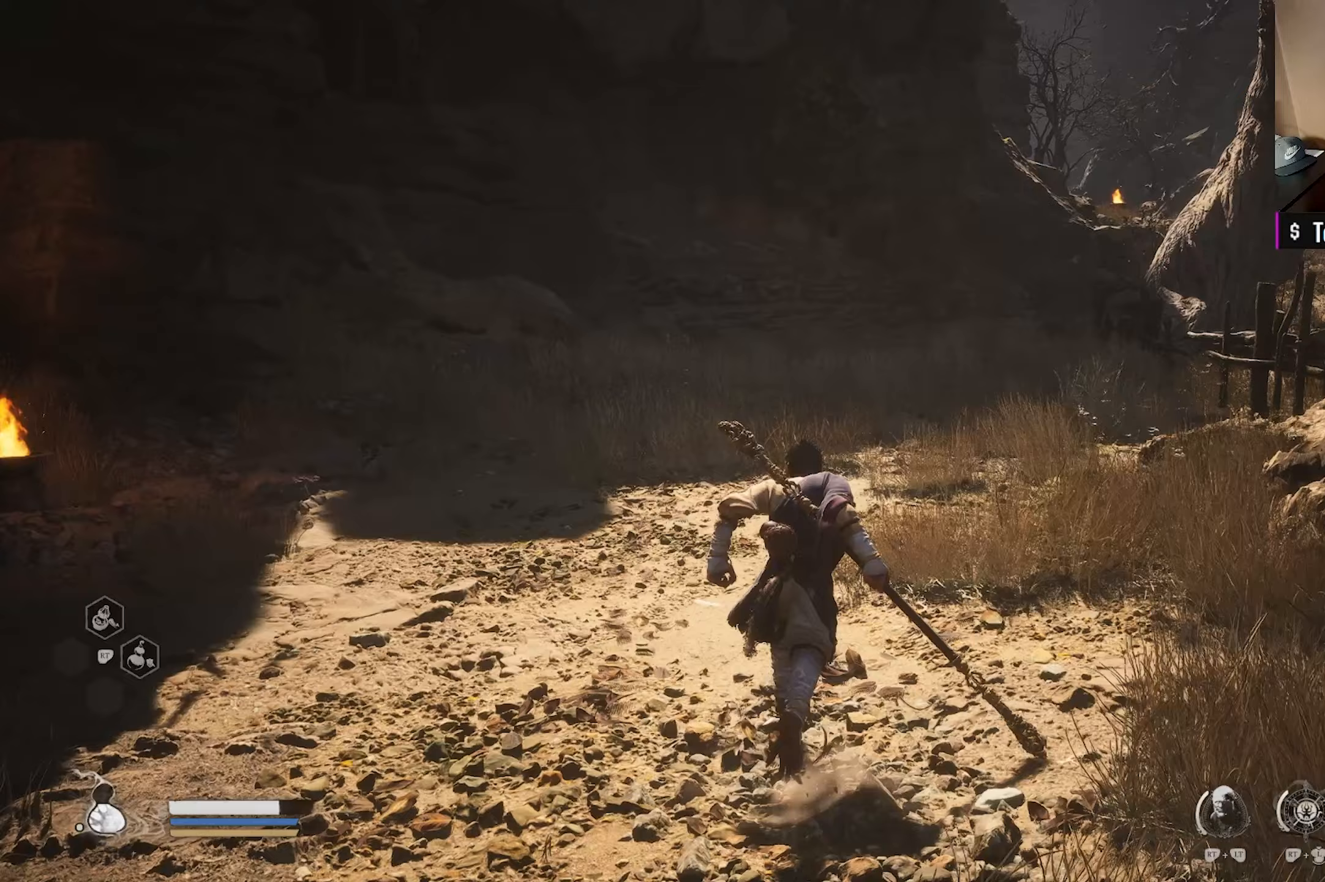
{"buttons": [], "left_stick": "up", "right_stick": "right", "events": [[133, "L3", "down"], [250, "L3", "up"], [367, "right_stick", "right"]]}
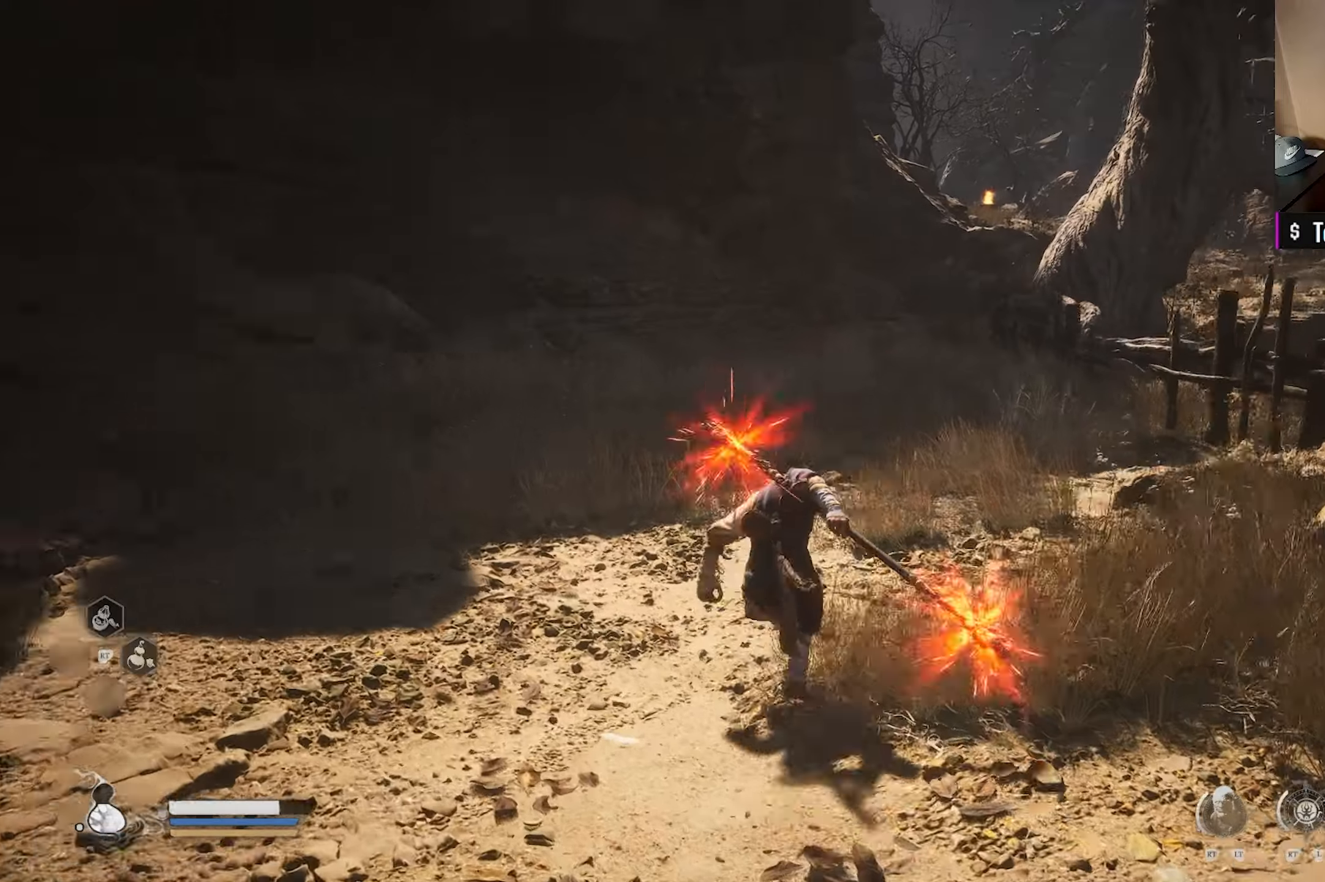
{"buttons": [], "left_stick": "up", "right_stick": "center", "events": [[17, "right_stick", "center"], [317, "right_stick", "right"], [467, "right_stick", "center"]]}
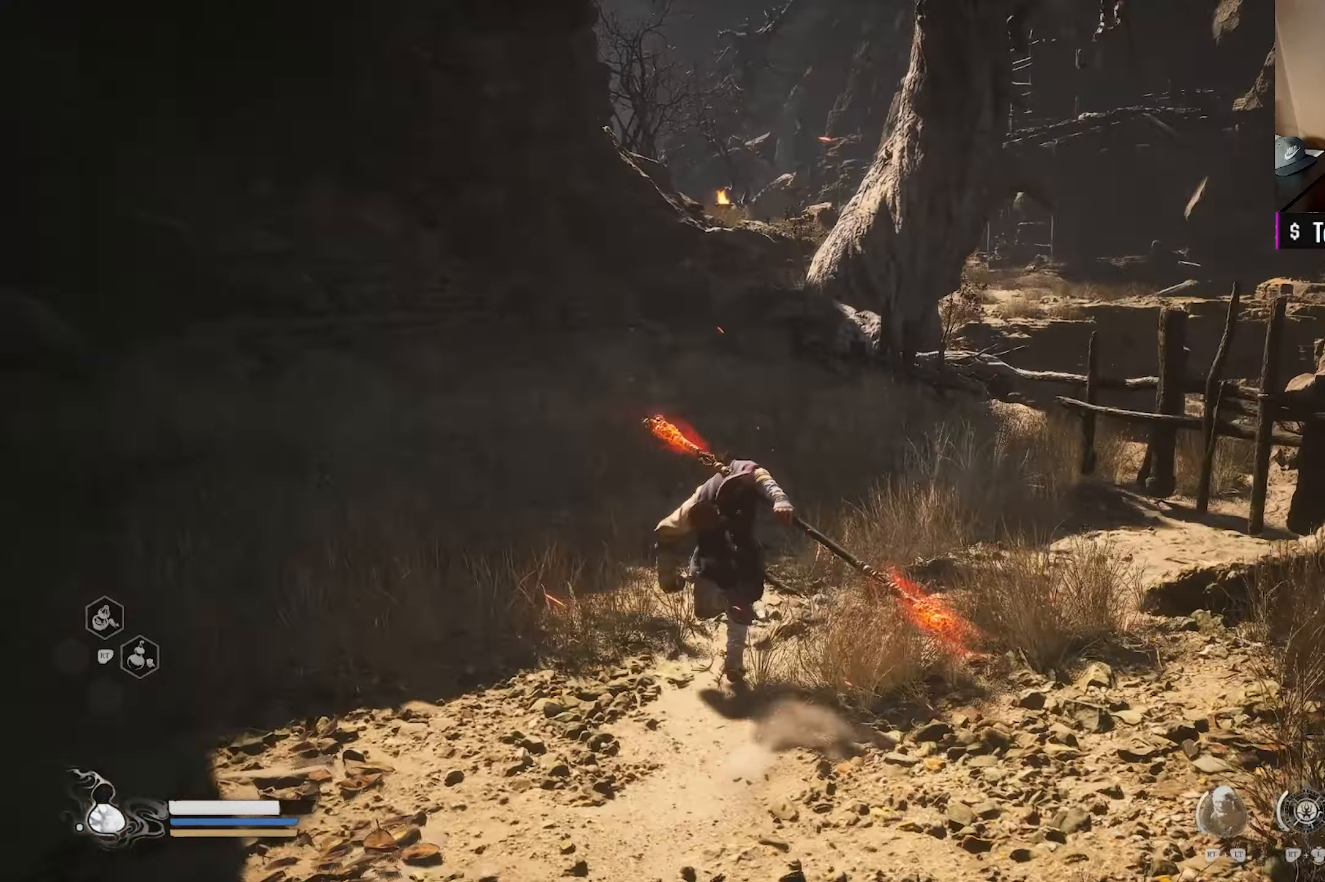
{"buttons": [], "left_stick": "up-left", "right_stick": "center", "events": [[267, "right_stick", "right"], [417, "left_stick", "up-left"], [450, "right_stick", "center"]]}
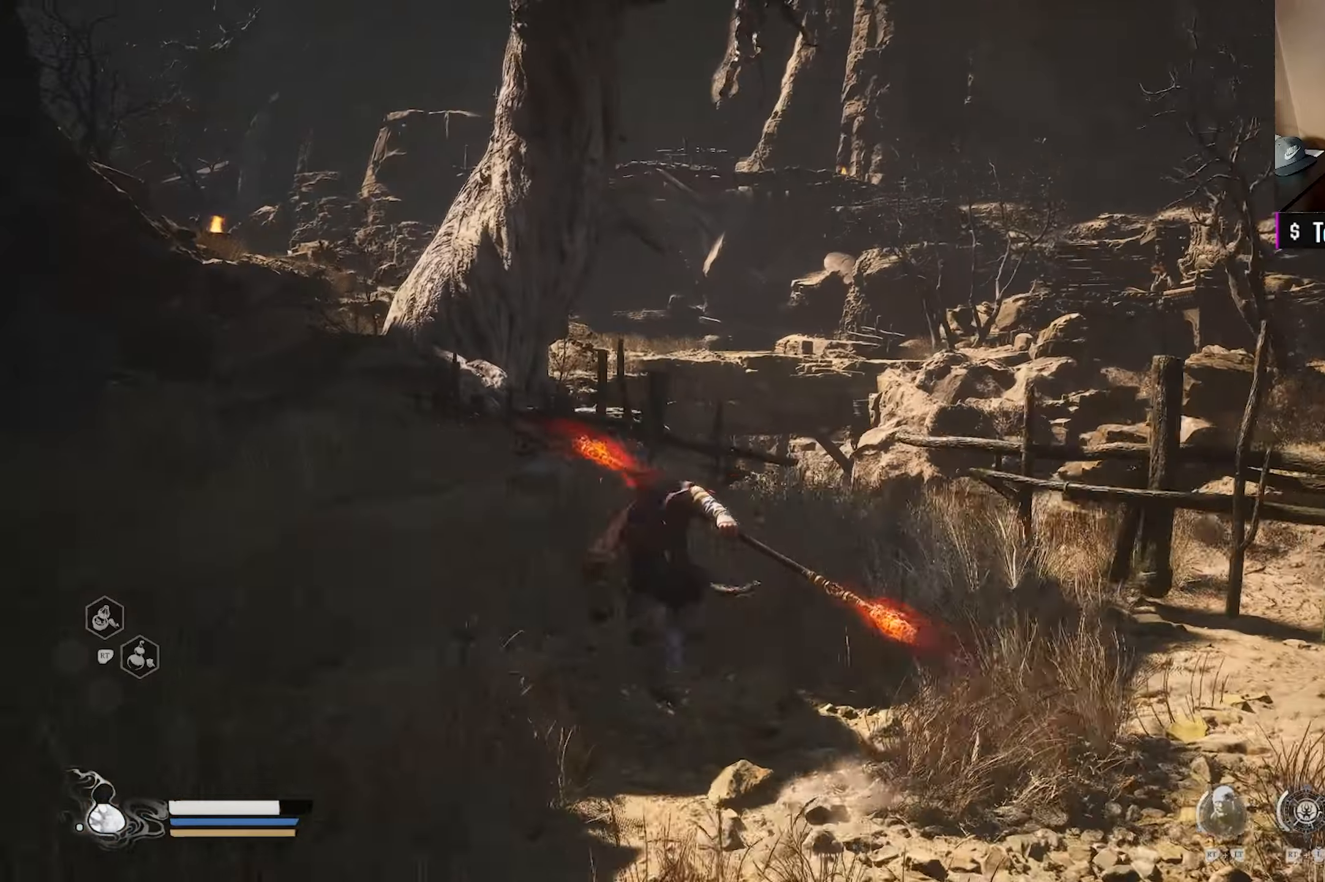
{"buttons": [], "left_stick": "up-left", "right_stick": "center", "events": []}
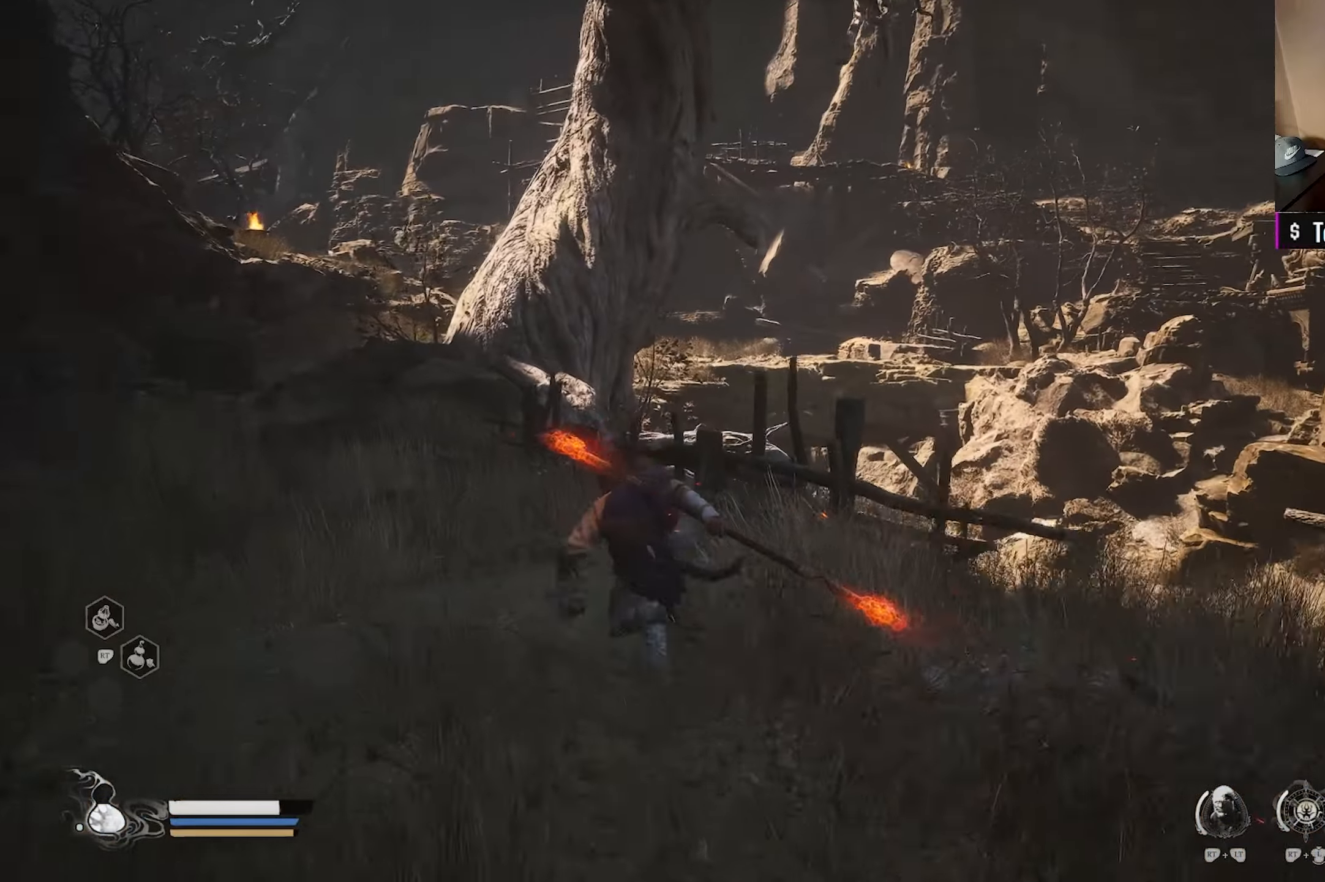
{"buttons": [], "left_stick": "up-left", "right_stick": "center", "events": [[17, "right_stick", "down-left"], [250, "right_stick", "center"]]}
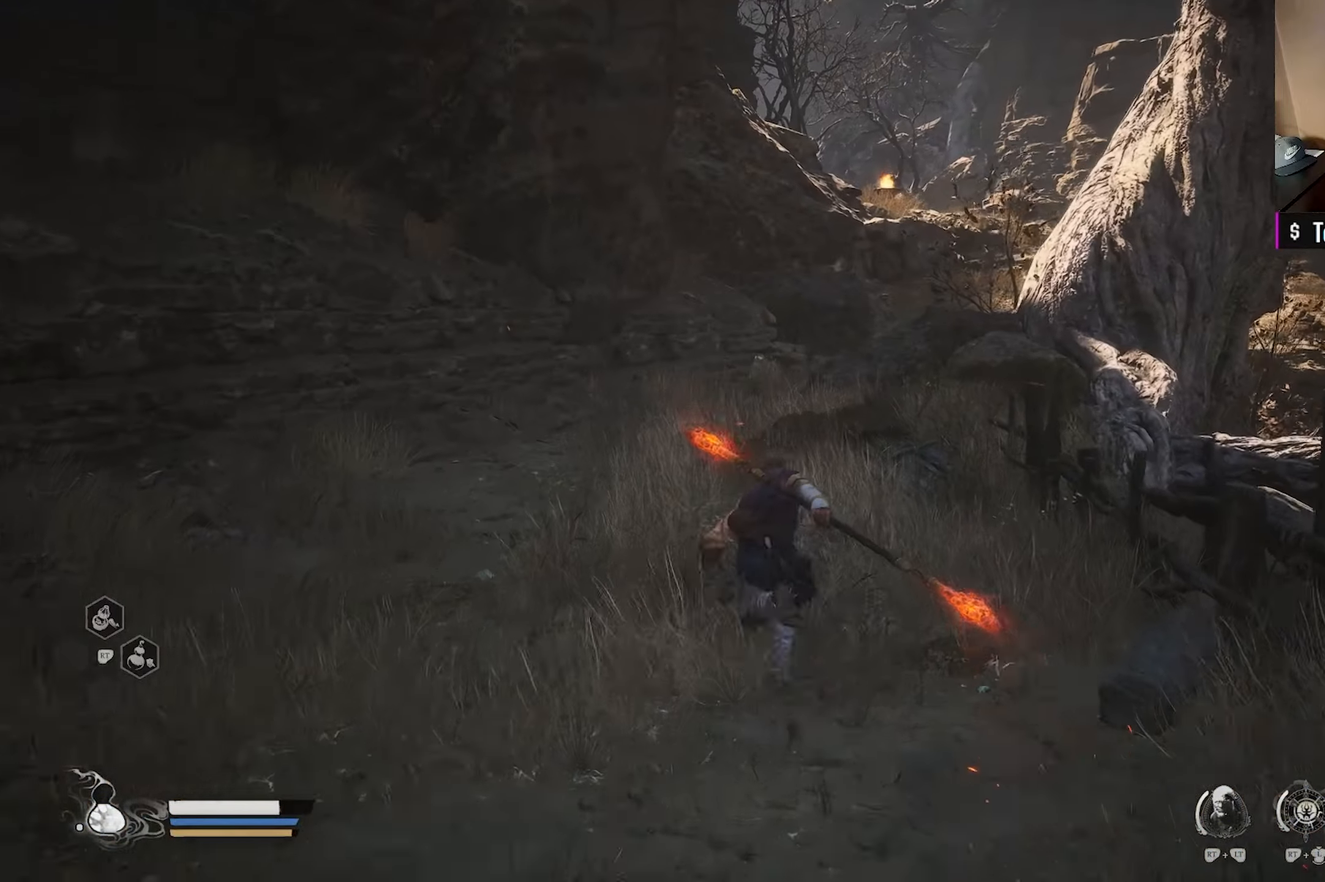
{"buttons": [], "left_stick": "up-left", "right_stick": "center", "events": [[133, "right_stick", "up-right"], [233, "right_stick", "center"]]}
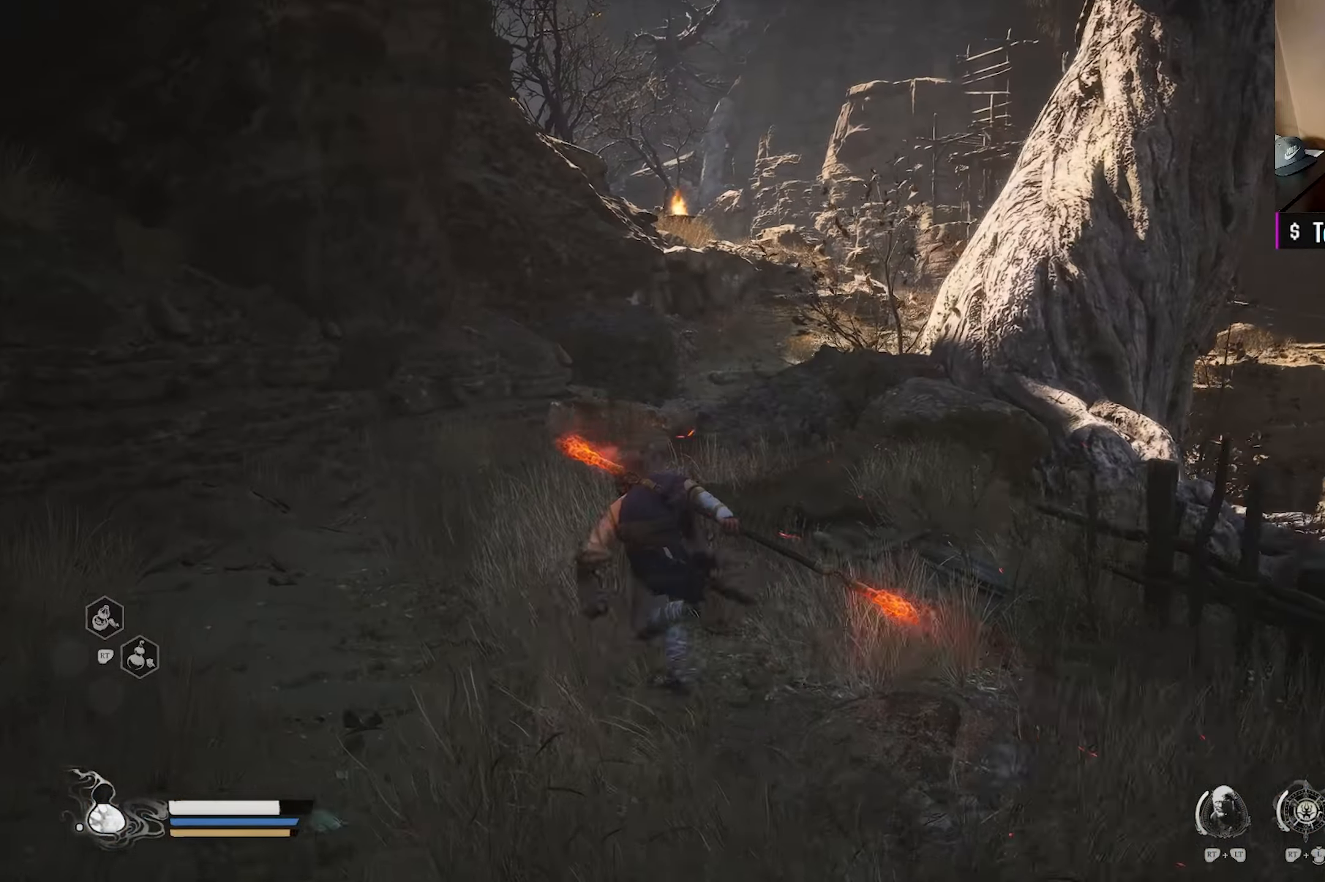
{"buttons": [], "left_stick": "up-left", "right_stick": "up-right", "events": [[83, "right_stick", "up"], [250, "right_stick", "center"], [350, "right_stick", "right"], [417, "right_stick", "up-right"]]}
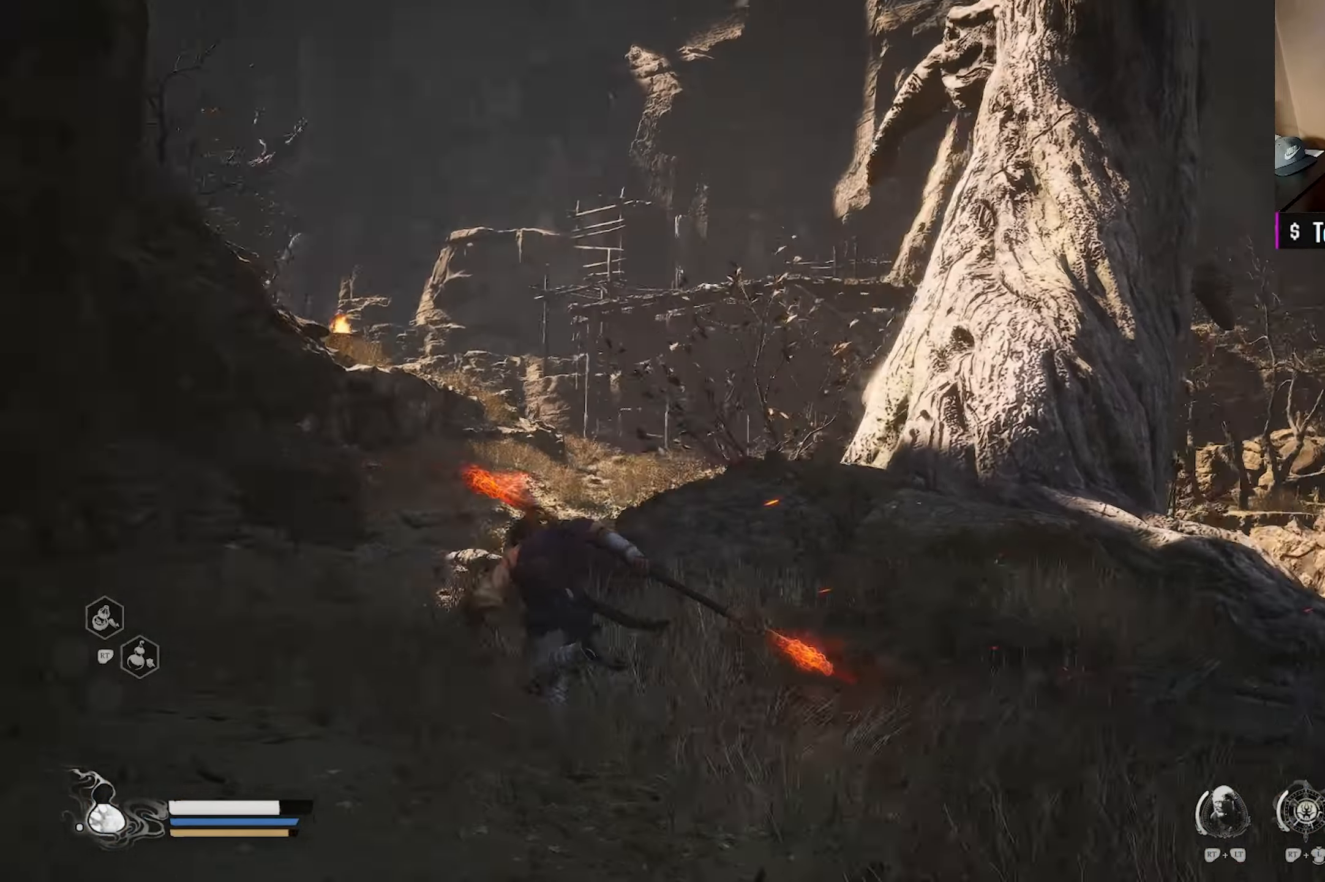
{"buttons": [], "left_stick": "up-left", "right_stick": "center", "events": [[67, "right_stick", "center"], [167, "right_stick", "up"], [283, "right_stick", "center"]]}
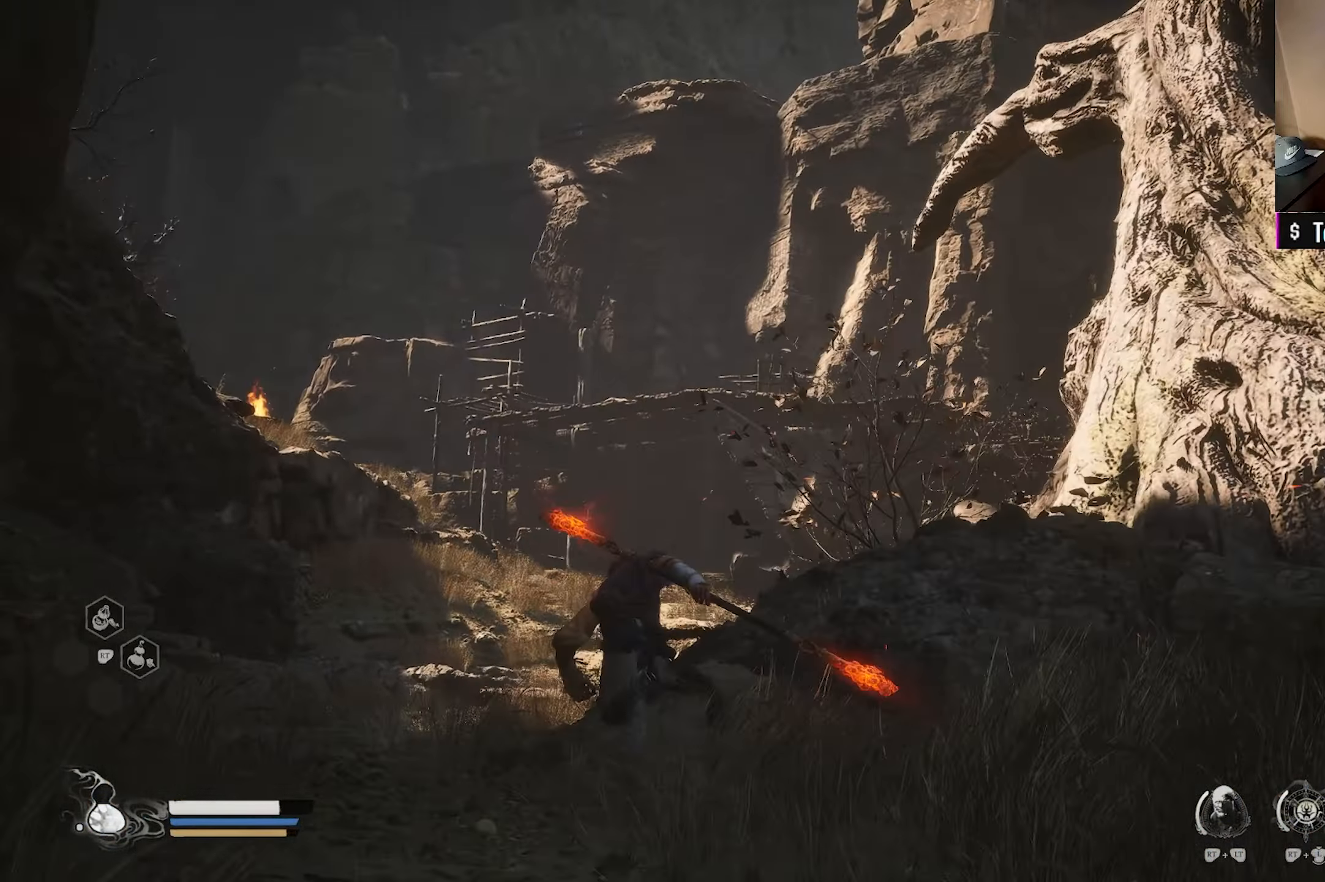
{"buttons": [], "left_stick": "up", "right_stick": "center", "events": [[433, "left_stick", "up"]]}
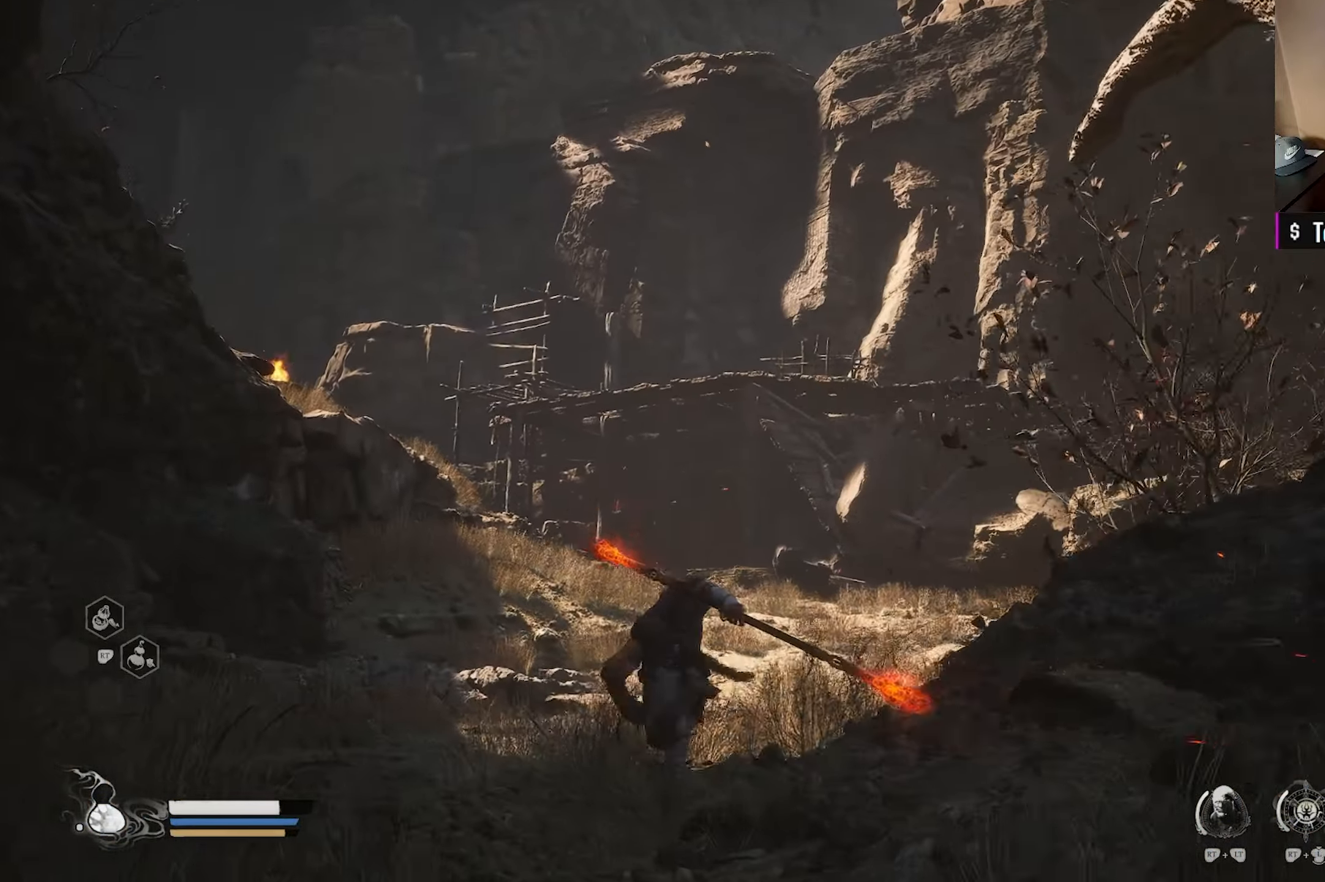
{"buttons": [], "left_stick": "up", "right_stick": "down-right", "events": [[17, "right_stick", "down"], [183, "right_stick", "center"], [350, "right_stick", "right"], [417, "right_stick", "down-right"]]}
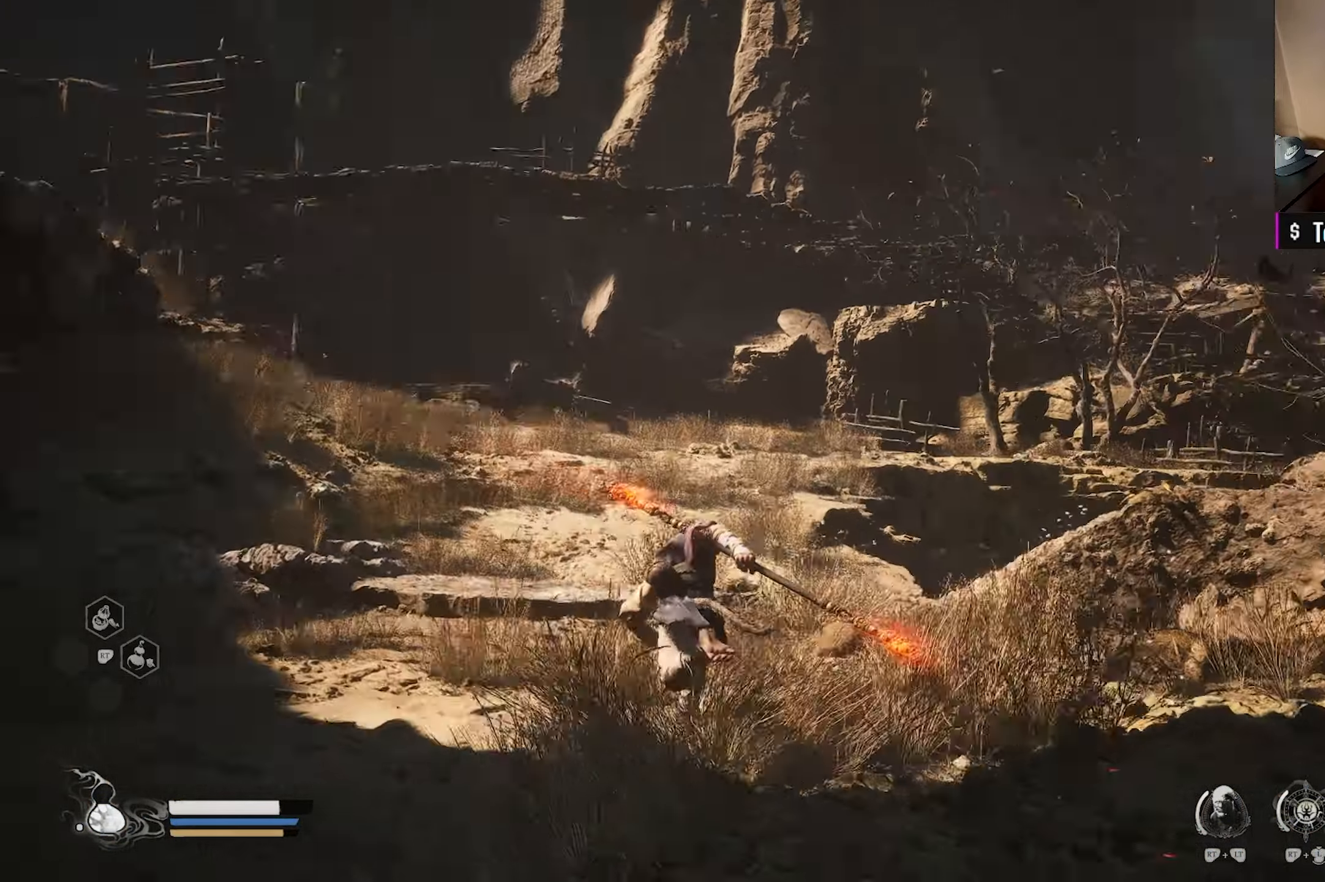
{"buttons": [], "left_stick": "up-left", "right_stick": "down-right", "events": [[67, "left_stick", "up-left"], [167, "right_stick", "center"], [300, "right_stick", "right"], [400, "right_stick", "down-right"]]}
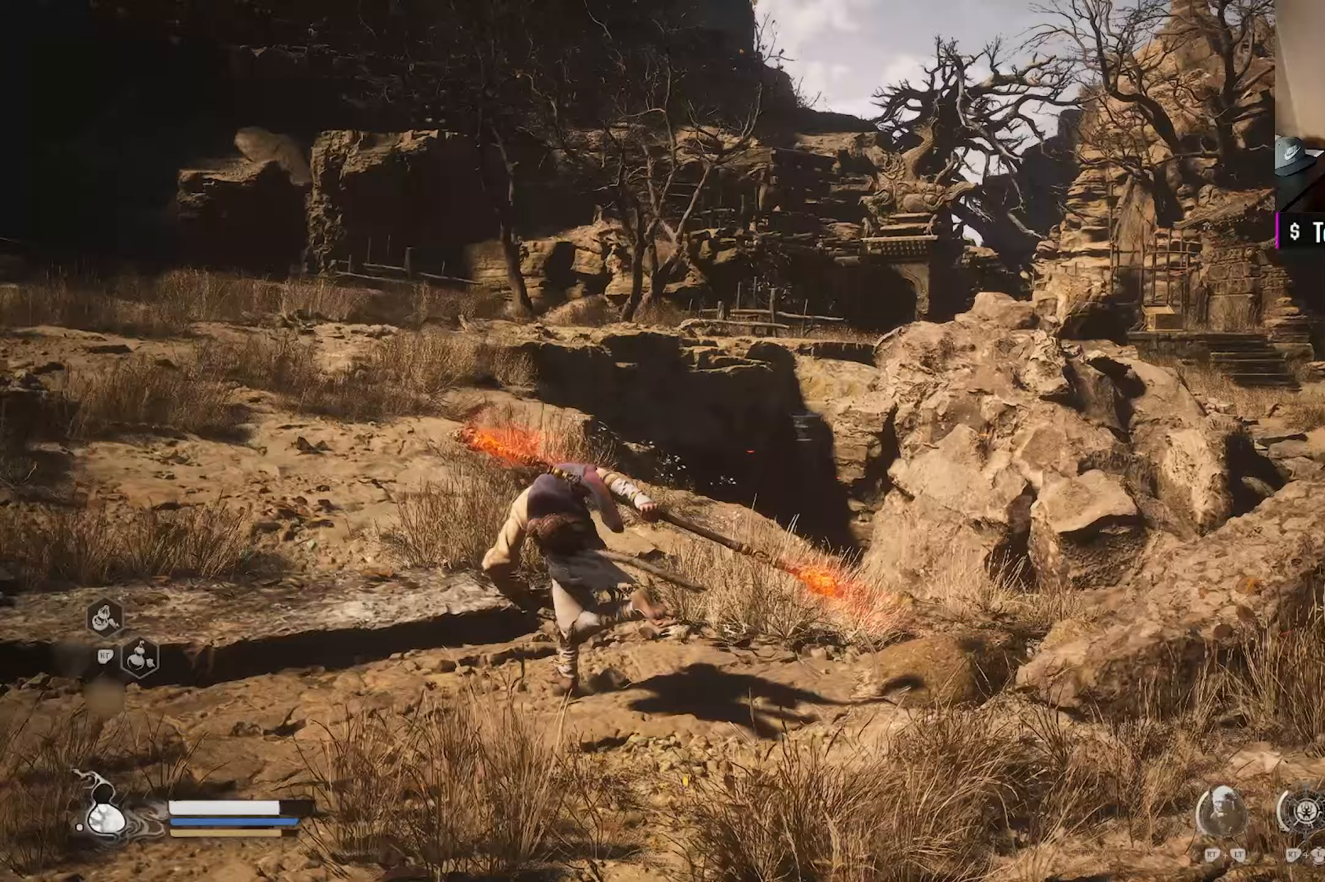
{"buttons": [], "left_stick": "up", "right_stick": "left", "events": [[67, "right_stick", "center"], [183, "right_stick", "left"], [333, "left_stick", "up"]]}
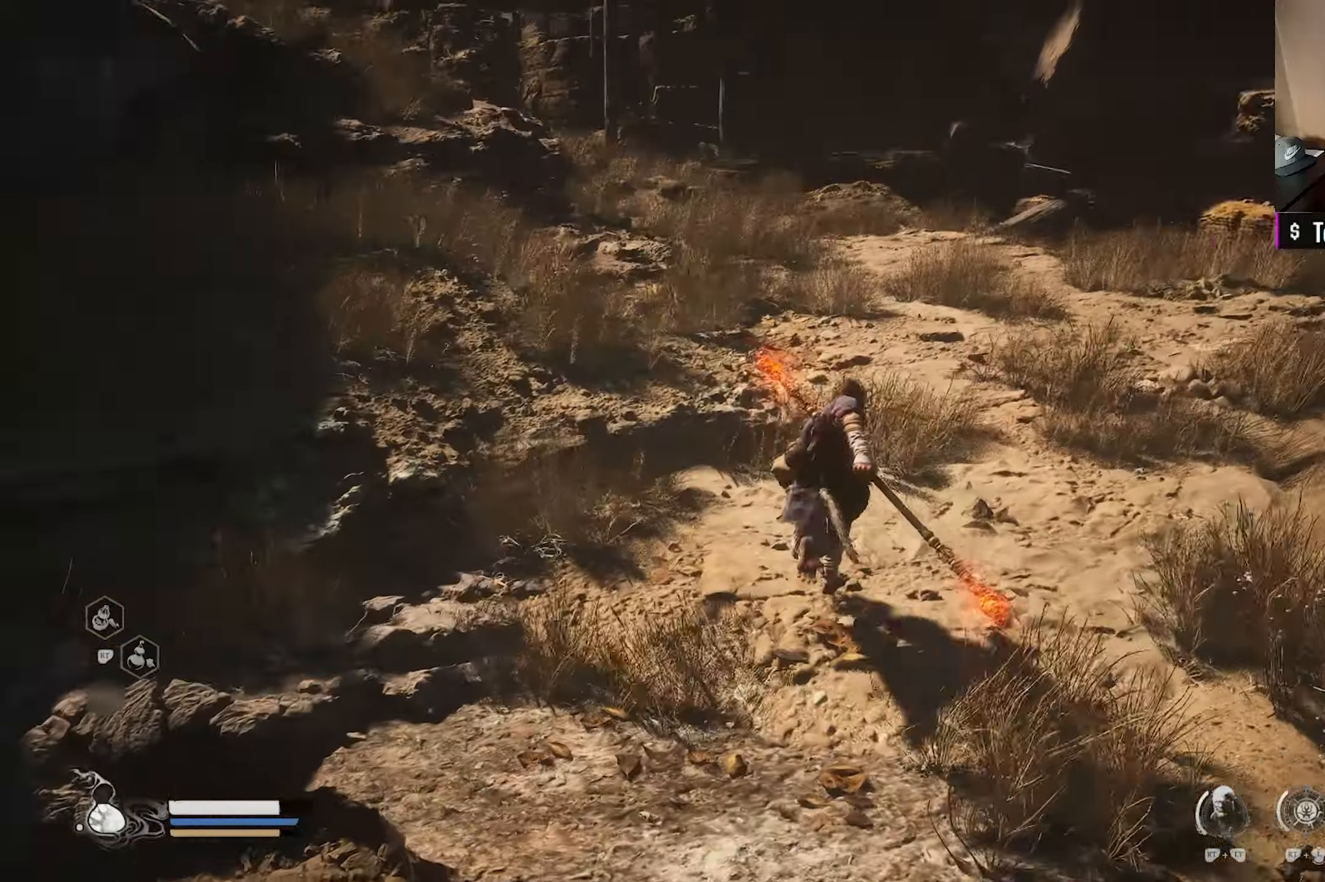
{"buttons": [], "left_stick": "up-right", "right_stick": "left", "events": [[100, "right_stick", "center"], [333, "right_stick", "left"], [400, "left_stick", "up-right"]]}
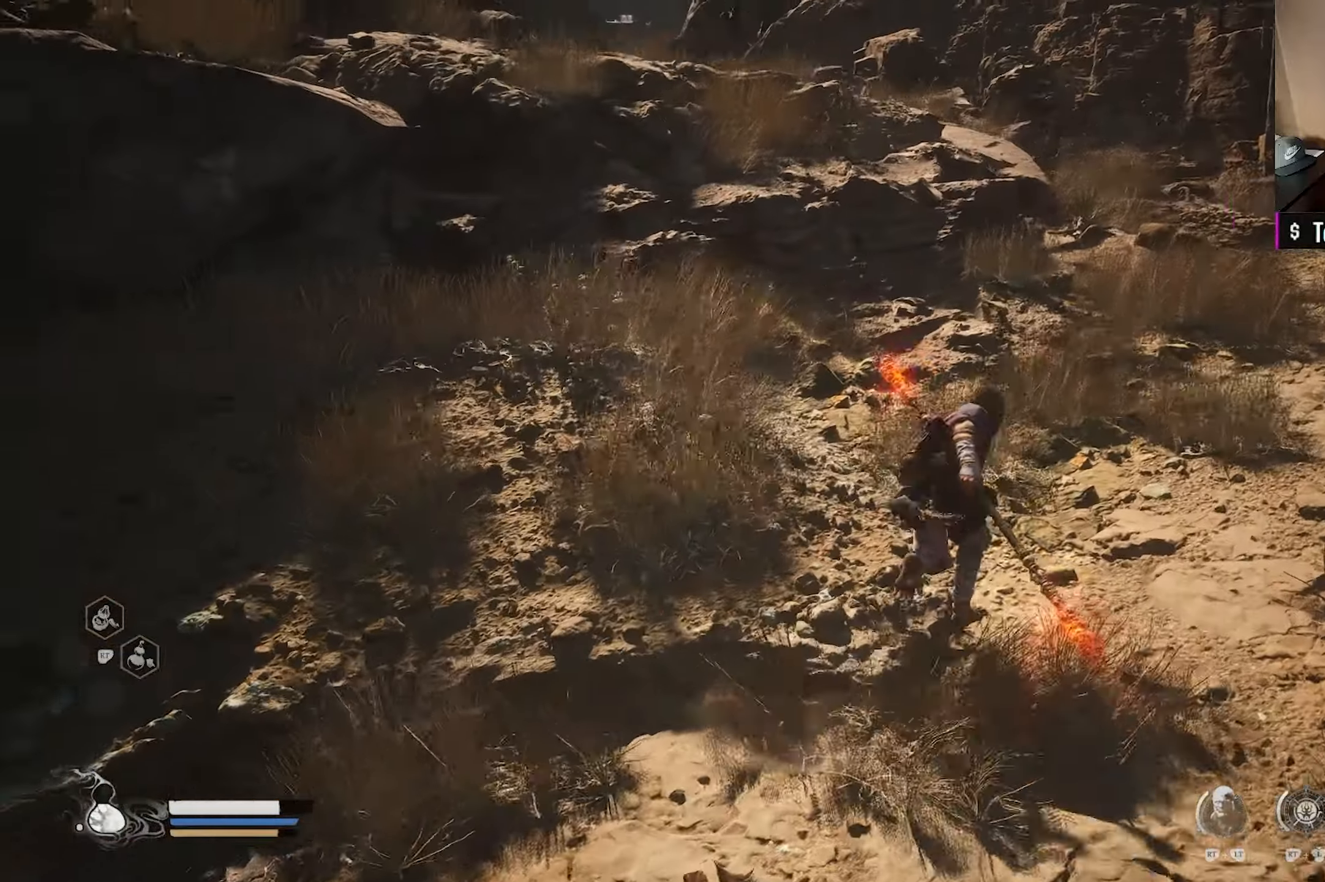
{"buttons": [], "left_stick": "up-right", "right_stick": "center", "events": [[50, "right_stick", "center"], [167, "right_stick", "up-left"], [350, "right_stick", "center"]]}
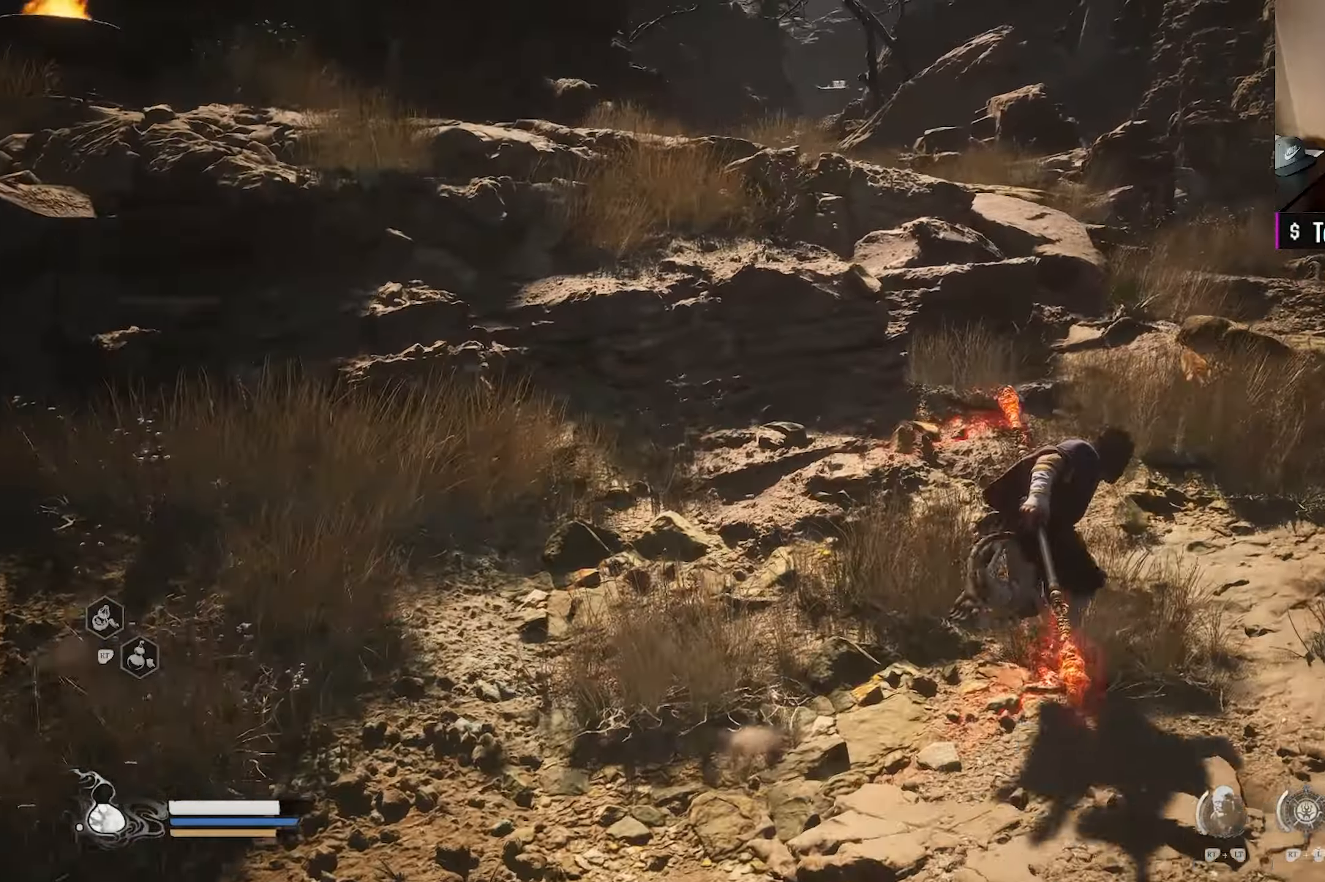
{"buttons": [], "left_stick": "up-right", "right_stick": "center", "events": [[100, "right_stick", "left"], [217, "right_stick", "center"]]}
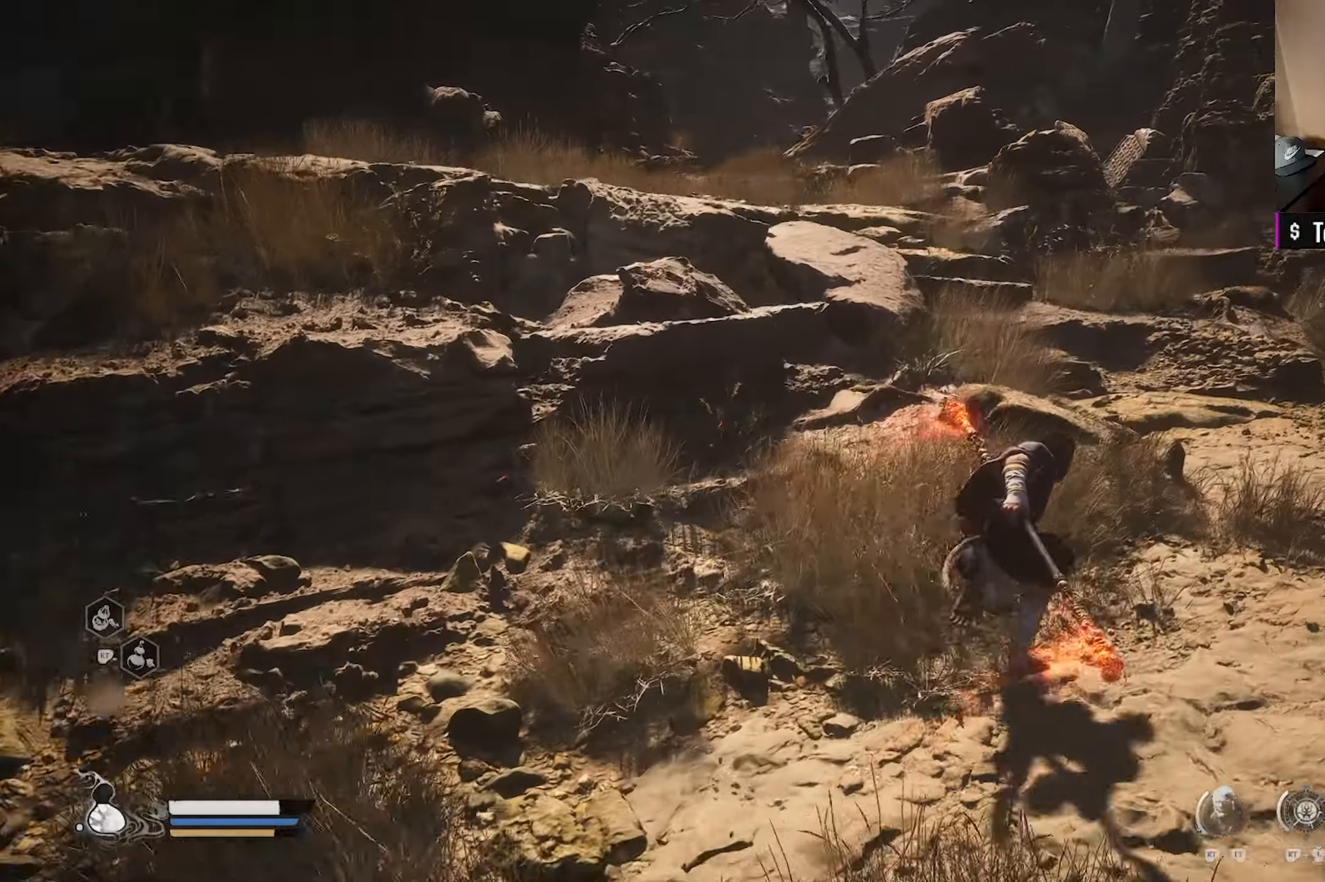
{"buttons": [], "left_stick": "up-right", "right_stick": "center", "events": [[33, "right_stick", "left"], [433, "right_stick", "center"]]}
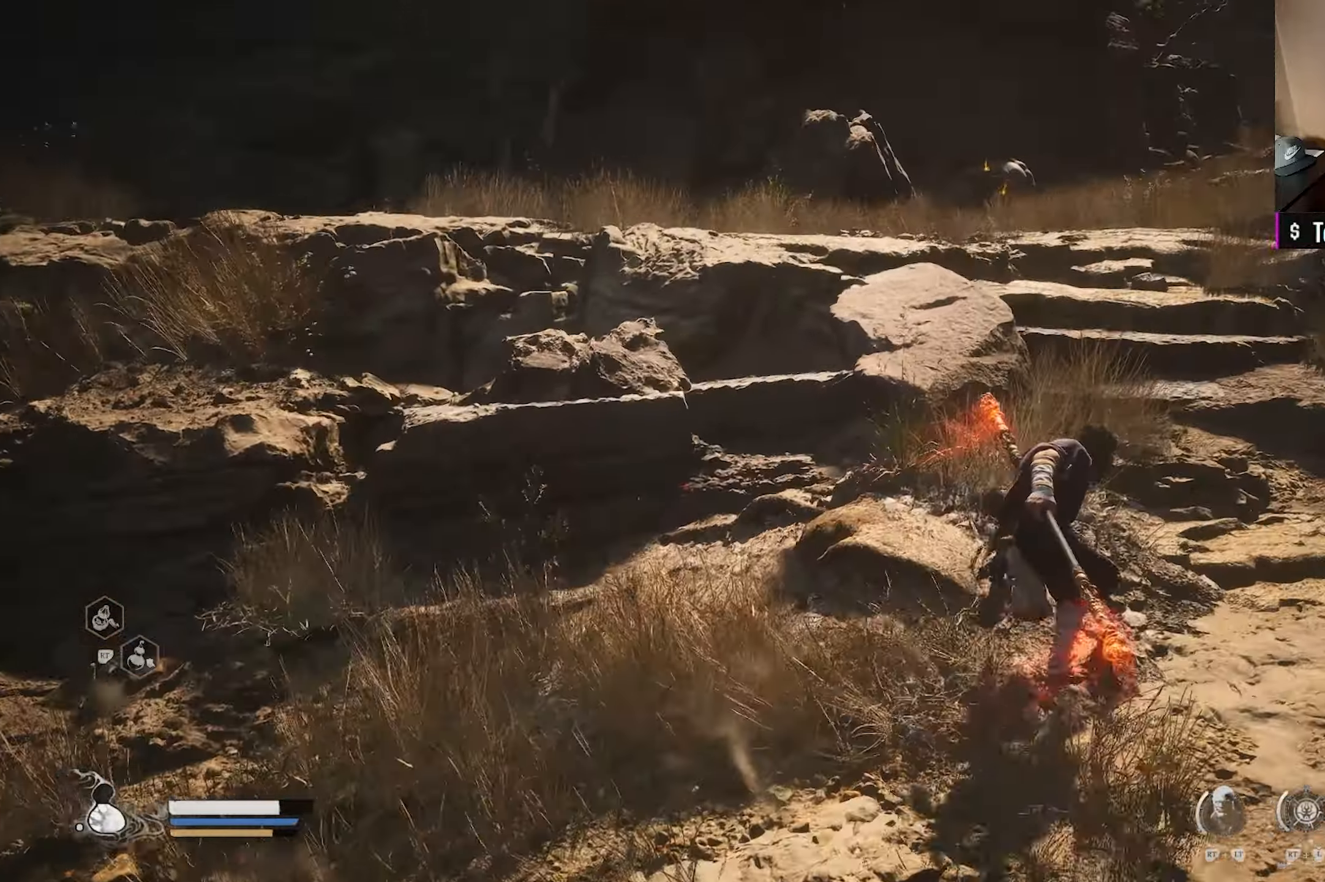
{"buttons": [], "left_stick": "up-right", "right_stick": "down", "events": [[150, "right_stick", "down-right"], [450, "right_stick", "down"]]}
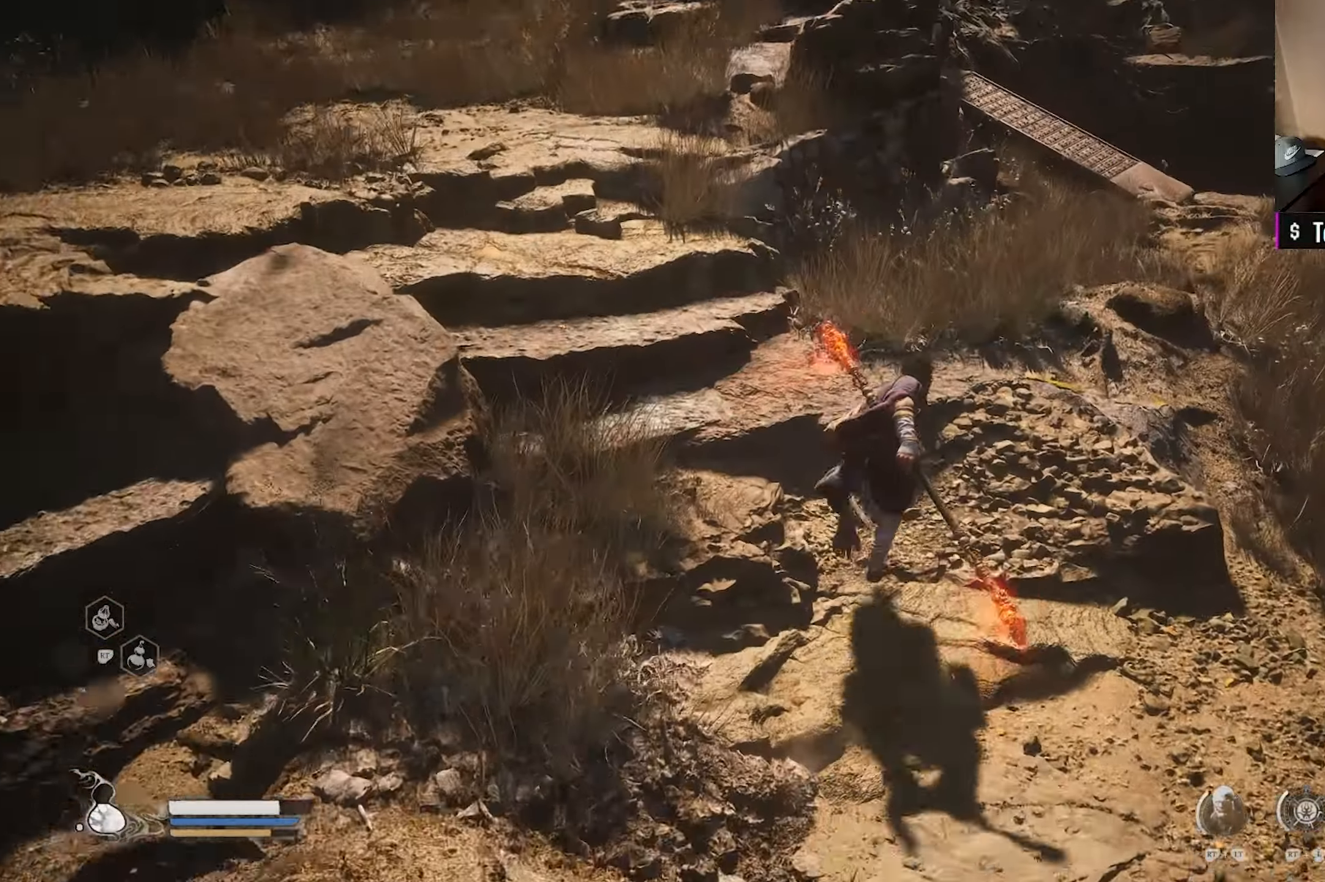
{"buttons": [], "left_stick": "center", "right_stick": "up-right", "events": [[167, "right_stick", "center"], [300, "right_stick", "up-left"], [317, "left_stick", "center"], [433, "right_stick", "up-right"]]}